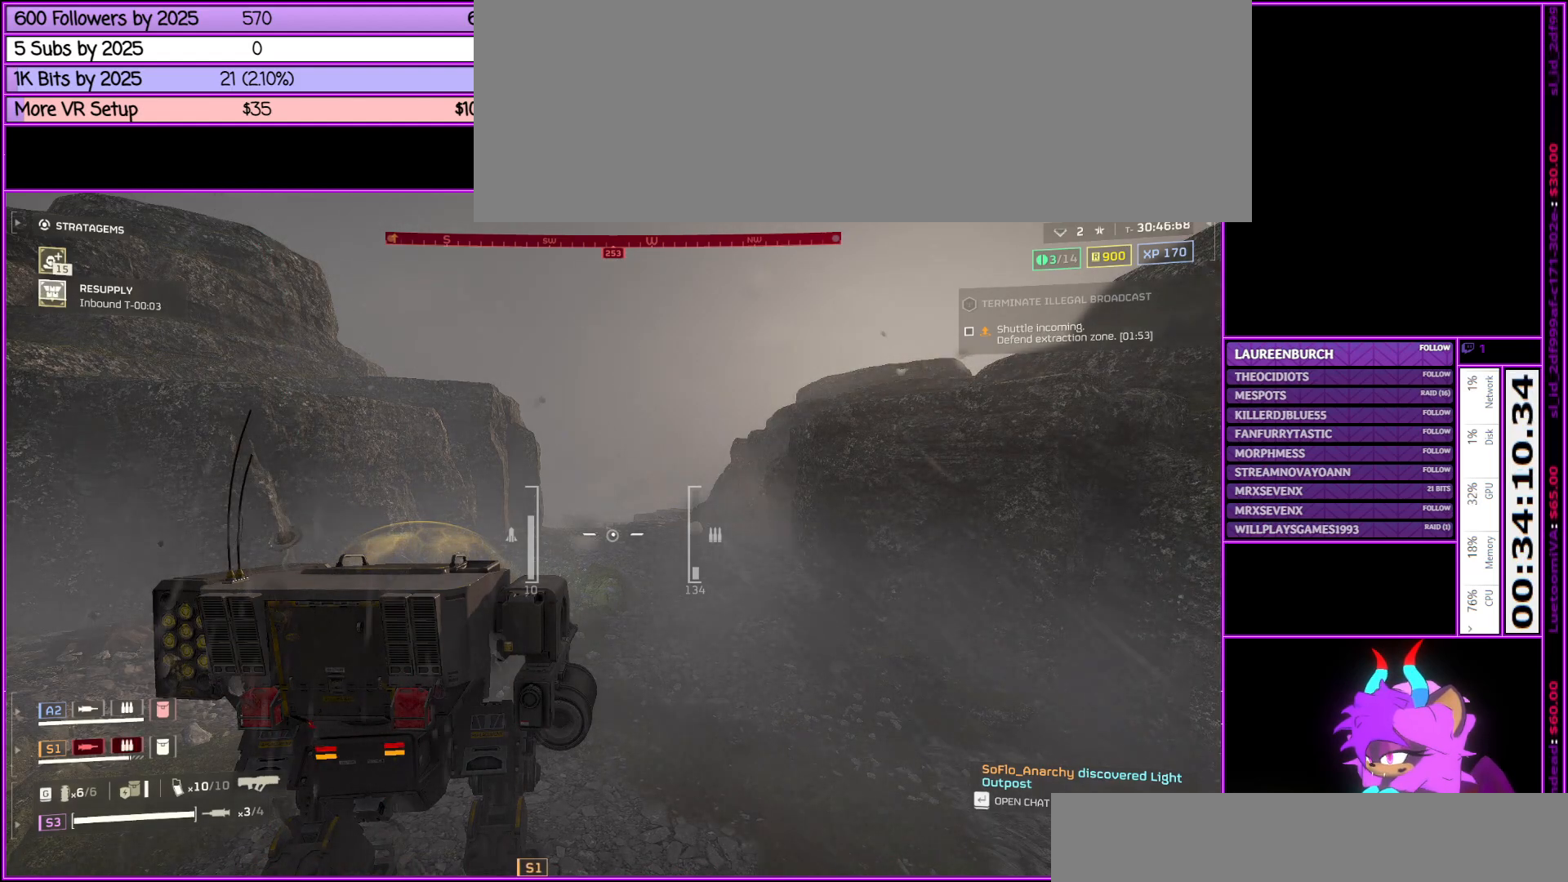
Gameplay with keyboard and mouse; each line is a JSON object with the keys and mouse buttons held at the frame after it. "events" lists presses ("down") and releases ("up") of ".", "/", "0", "1", "2", "3", "4", "5", "6", "7", "8", "9", "a", "alt_l", "alt_r", "b", "backslash", "backspace", "c", "caps_lock", "comma", "ctrl_l", "ctrl_r", "d", "down", "e", "equals", "escape", "f", "f1", "f10", "f11", "f12", "f2", "f3", "f4", "f5", "f6", "f7", "f8", "f9", "g", "h", "i", "j", "k", "l", "lbracket", "left", "m", "minus", "n", "num0", "num1", "num2", "num3", "num4", "num5", "num6", "num7", "num8", "num9", "o", "p", "q", "quote", "r", "rbracket", "return", "right", "s", "semicolon", "shift_l", "shift_r", "space", "super", "t", "tab", "tilde", "u", "up", "v", "w", "x", "y", "z", "mouse_left", "mouse_middle", "mouse_right", "mouse_wheel_up" and "mouse_wheel_down" between this image and that frame as [ms after this image, input, new state], when the widget could be followed in between. "mouse_left", "mouse_middle", "mouse_right", "mouse_wheel_up", "mouse_wheel_down" = the "left", "middle", "right", "wheel_up", "wheel_down" buttons of the "mouse" list. No other keys are recorded. Not read: mouse_move.
{"keys": [], "mouse": [], "events": [[183, "tab", "down"], [317, "tab", "up"]]}
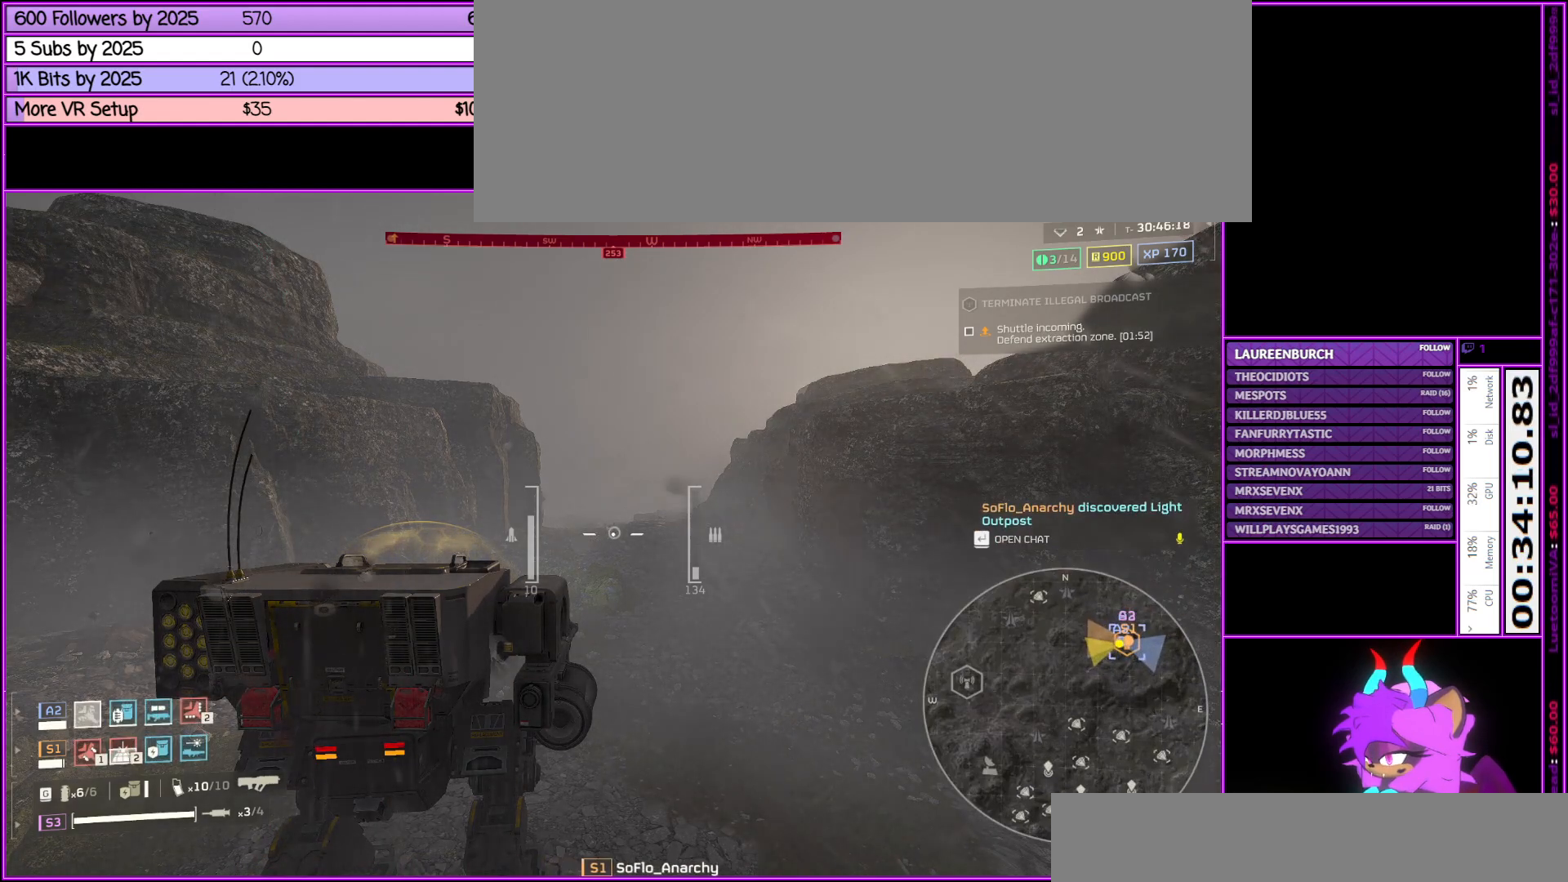
{"keys": [], "mouse": [], "events": []}
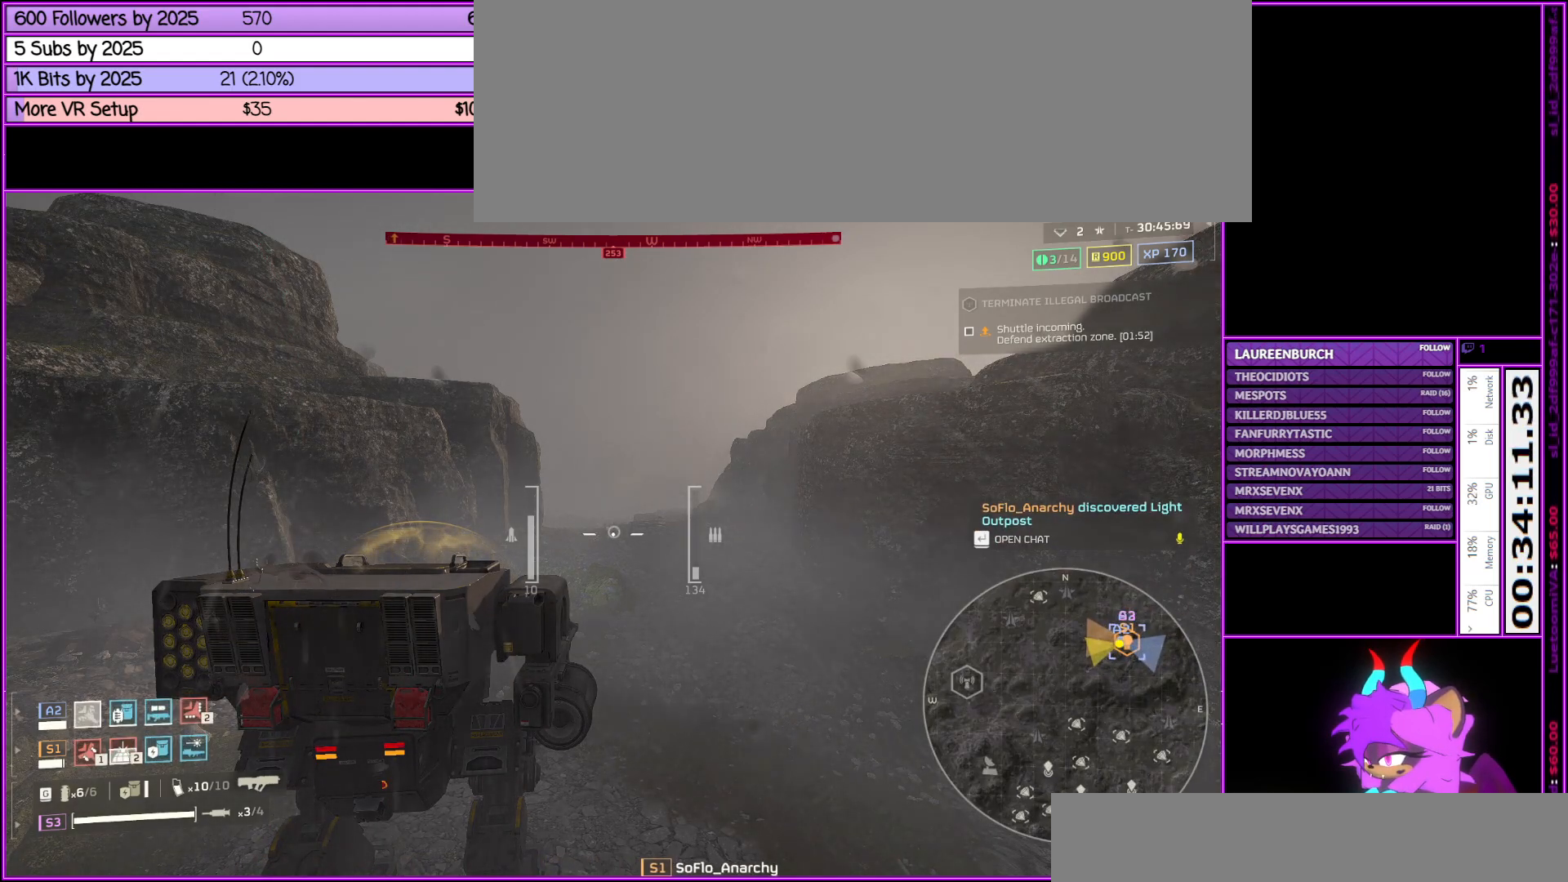
{"keys": [], "mouse": [], "events": []}
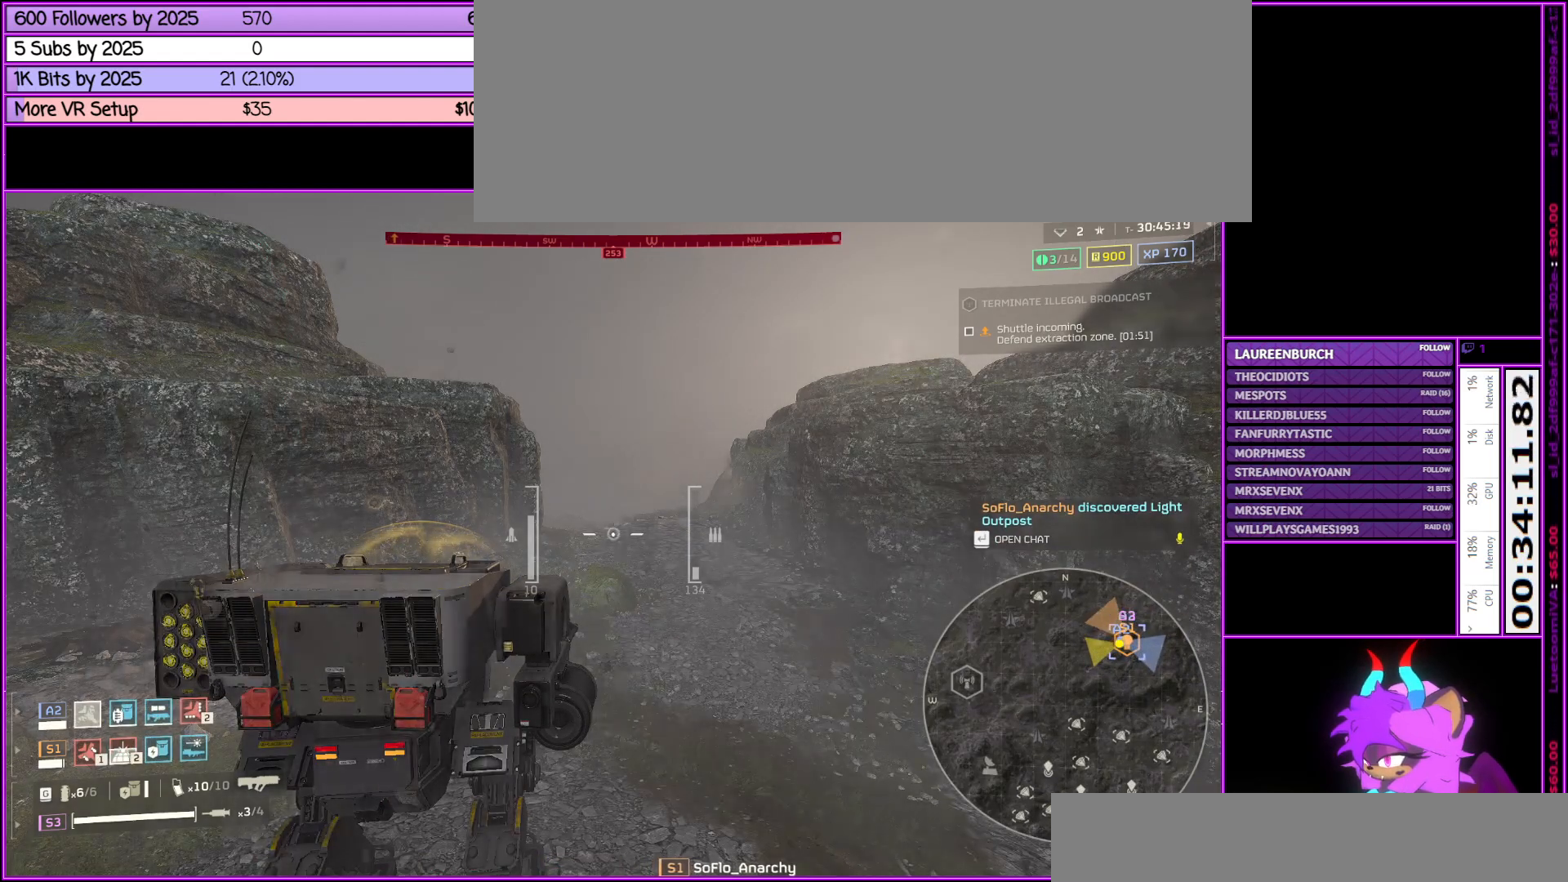
{"keys": [], "mouse": [], "events": []}
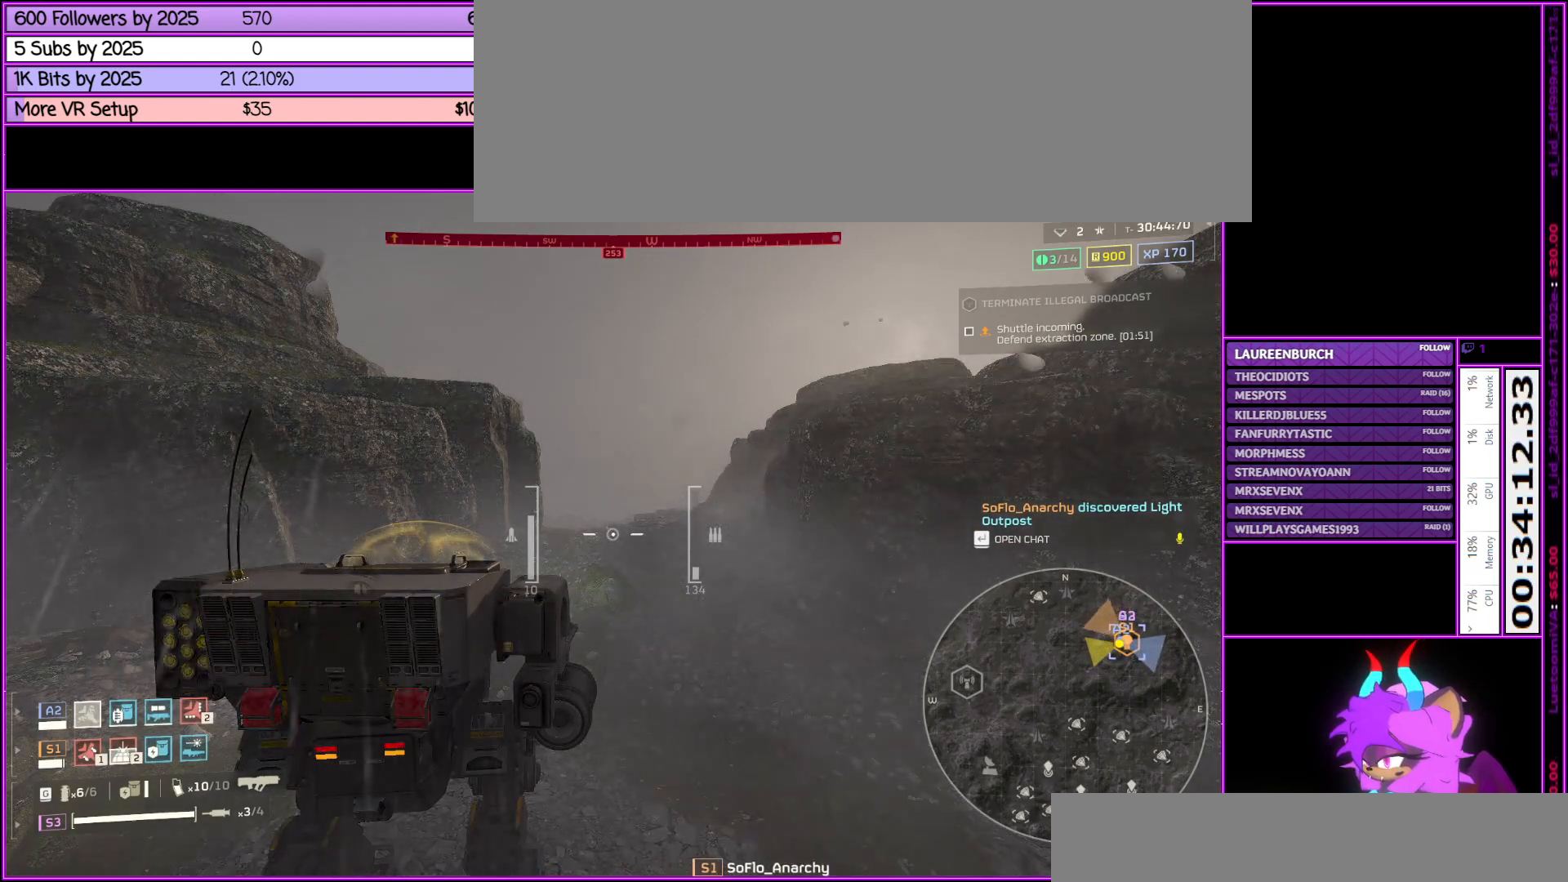
{"keys": [], "mouse": [], "events": []}
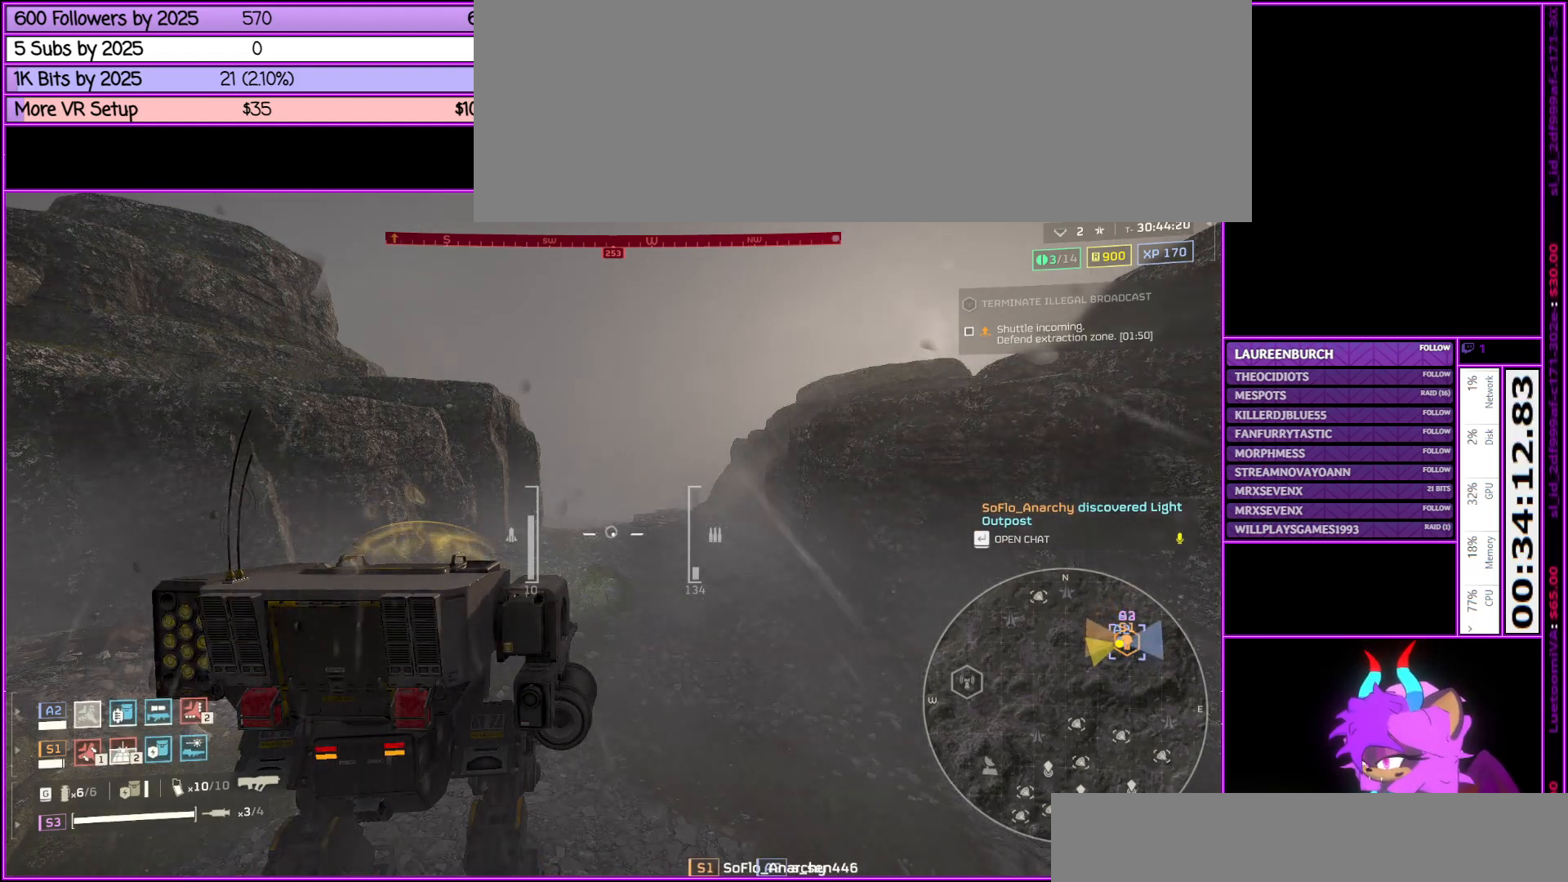
{"keys": [], "mouse": [], "events": []}
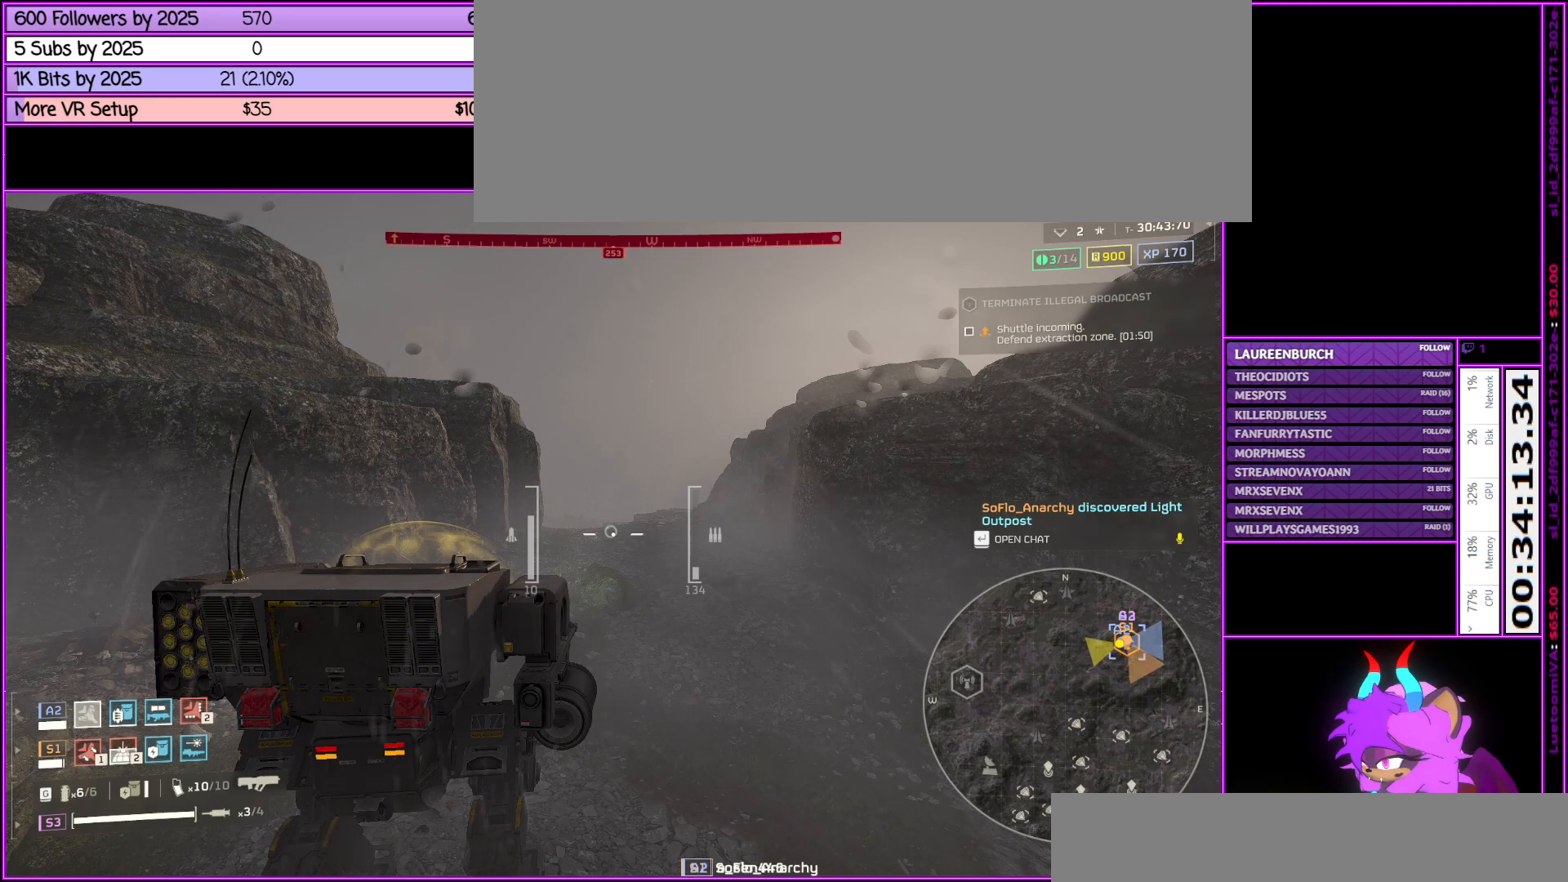
{"keys": [], "mouse": [], "events": []}
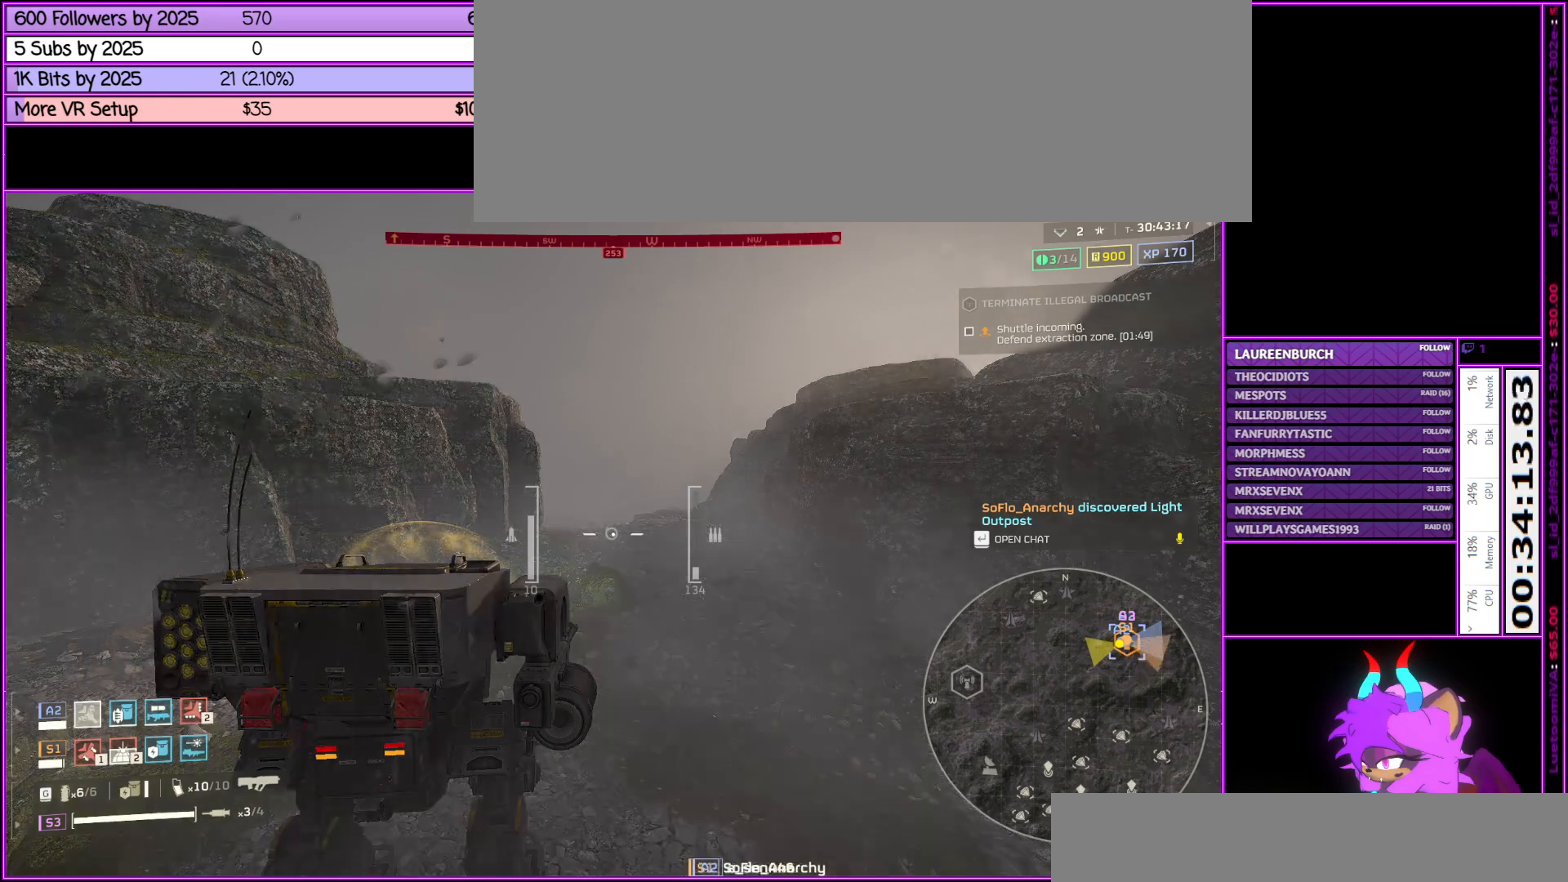
{"keys": [], "mouse": [], "events": []}
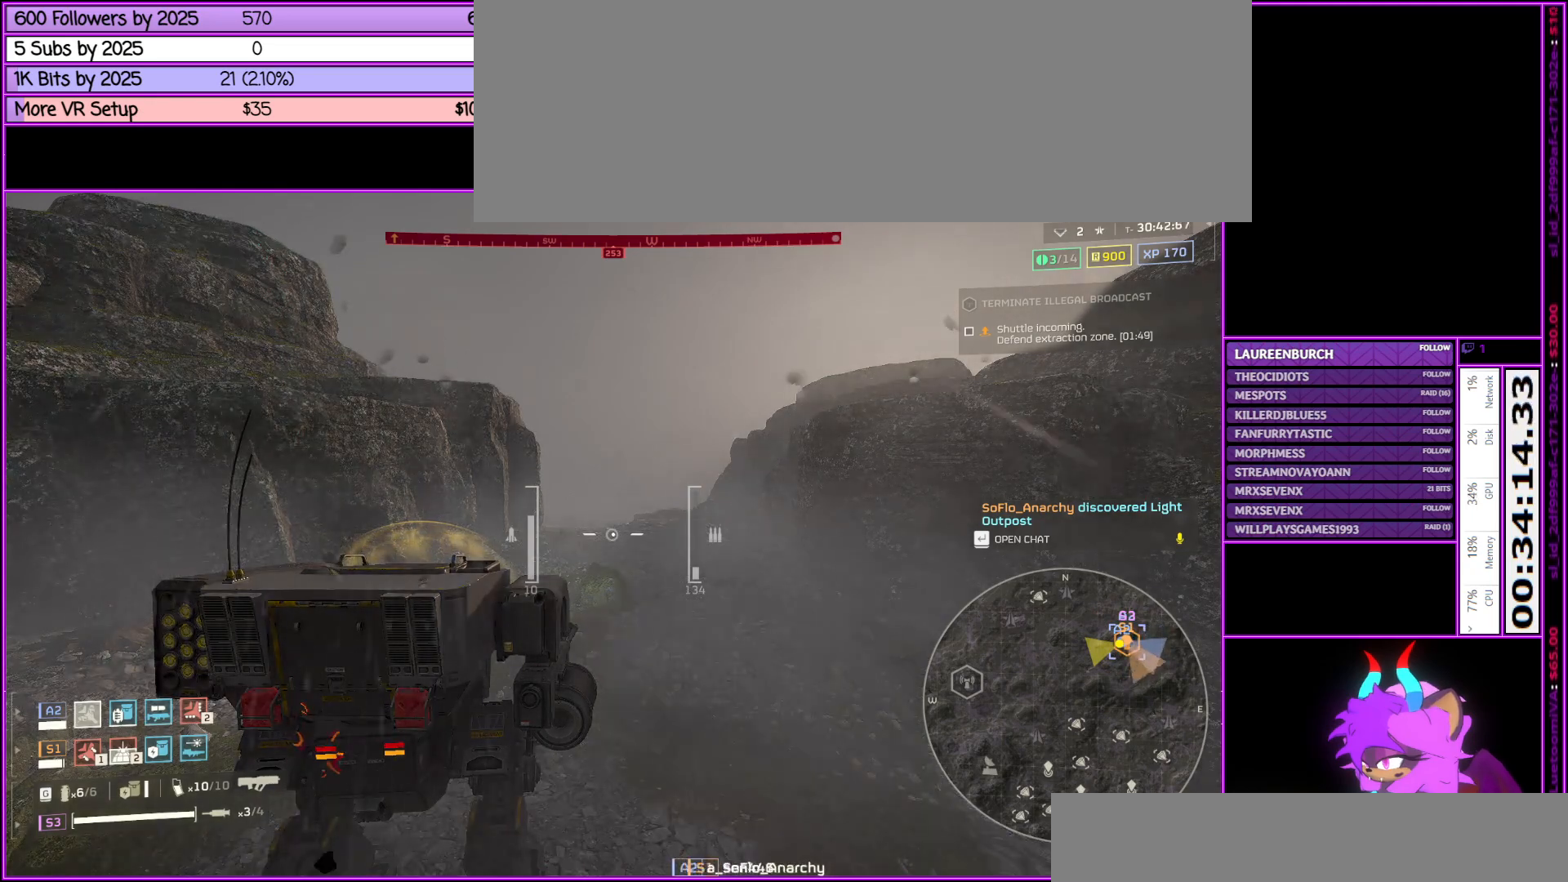
{"keys": ["tab"], "mouse": [], "events": [[117, "tab", "down"], [267, "tab", "up"], [500, "tab", "down"]]}
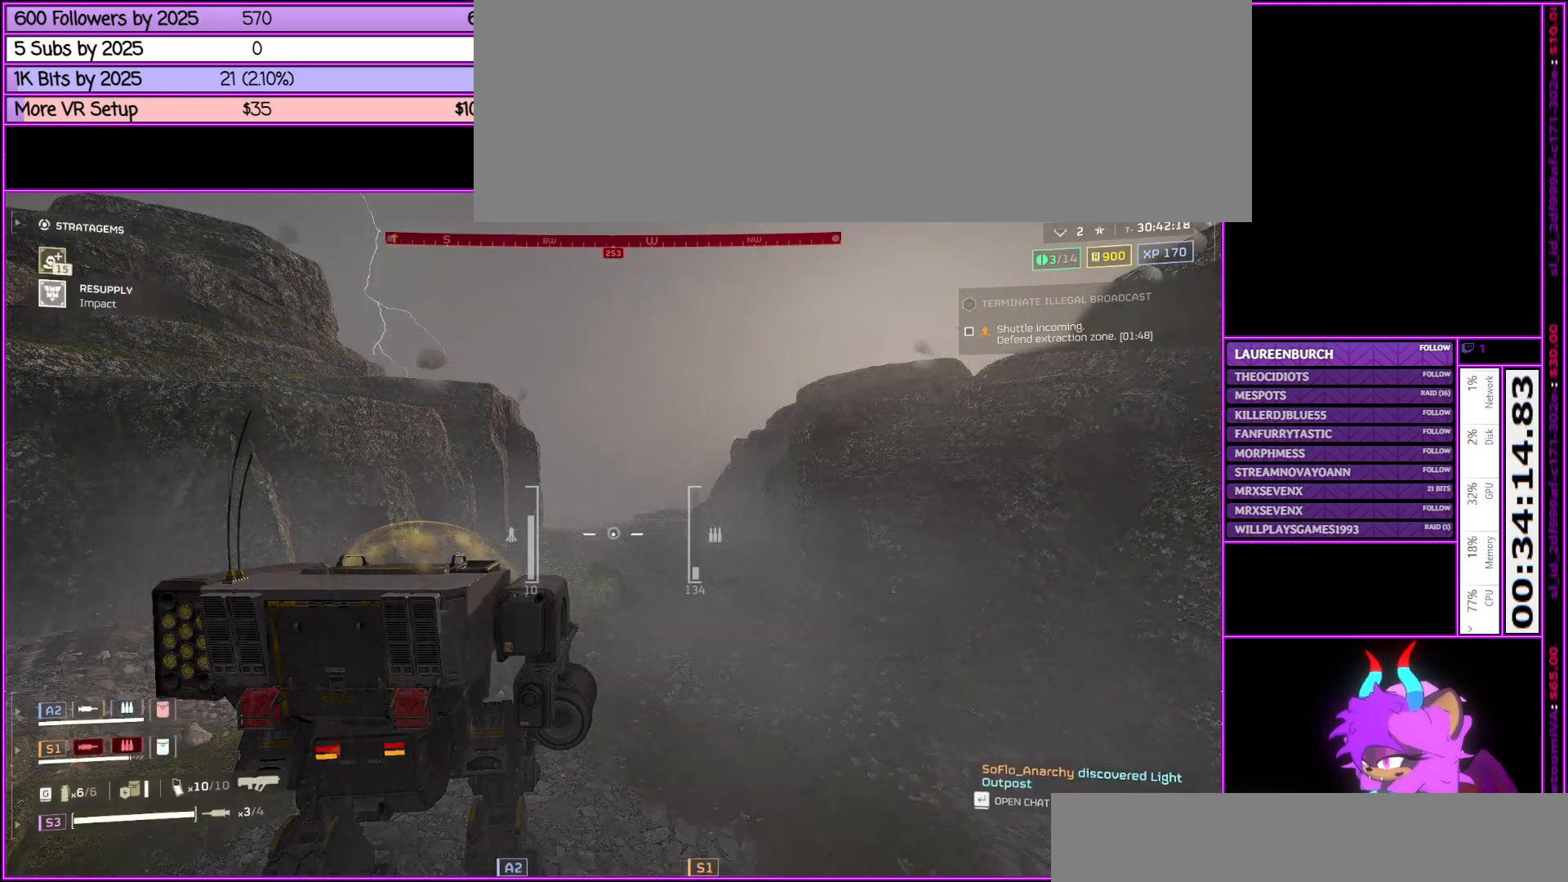
{"keys": [], "mouse": [], "events": [[117, "tab", "up"]]}
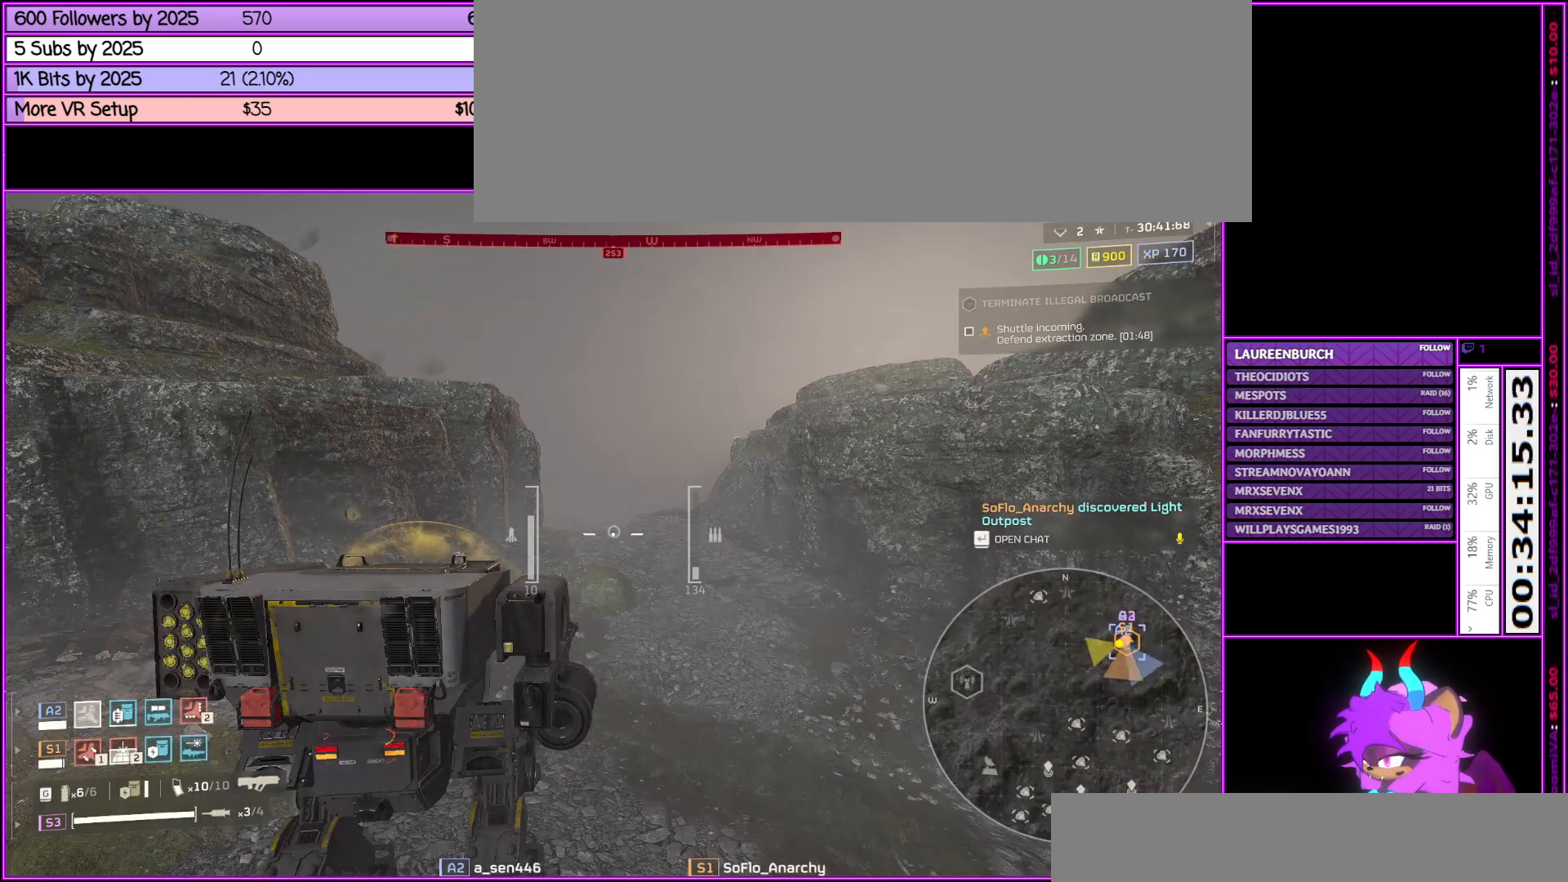
{"keys": [], "mouse": [], "events": []}
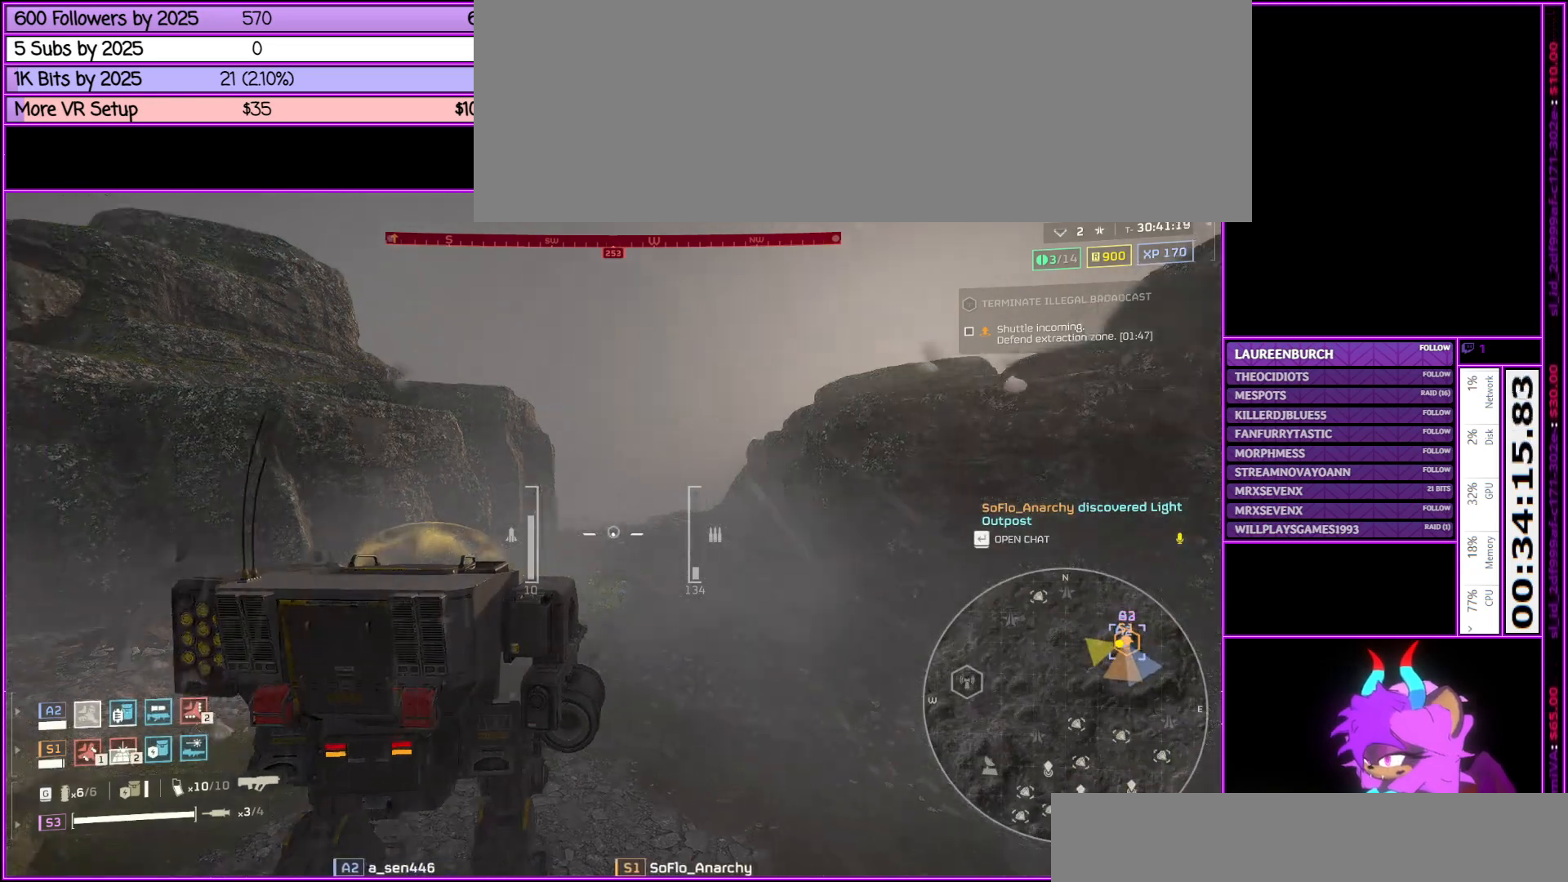
{"keys": [], "mouse": [], "events": []}
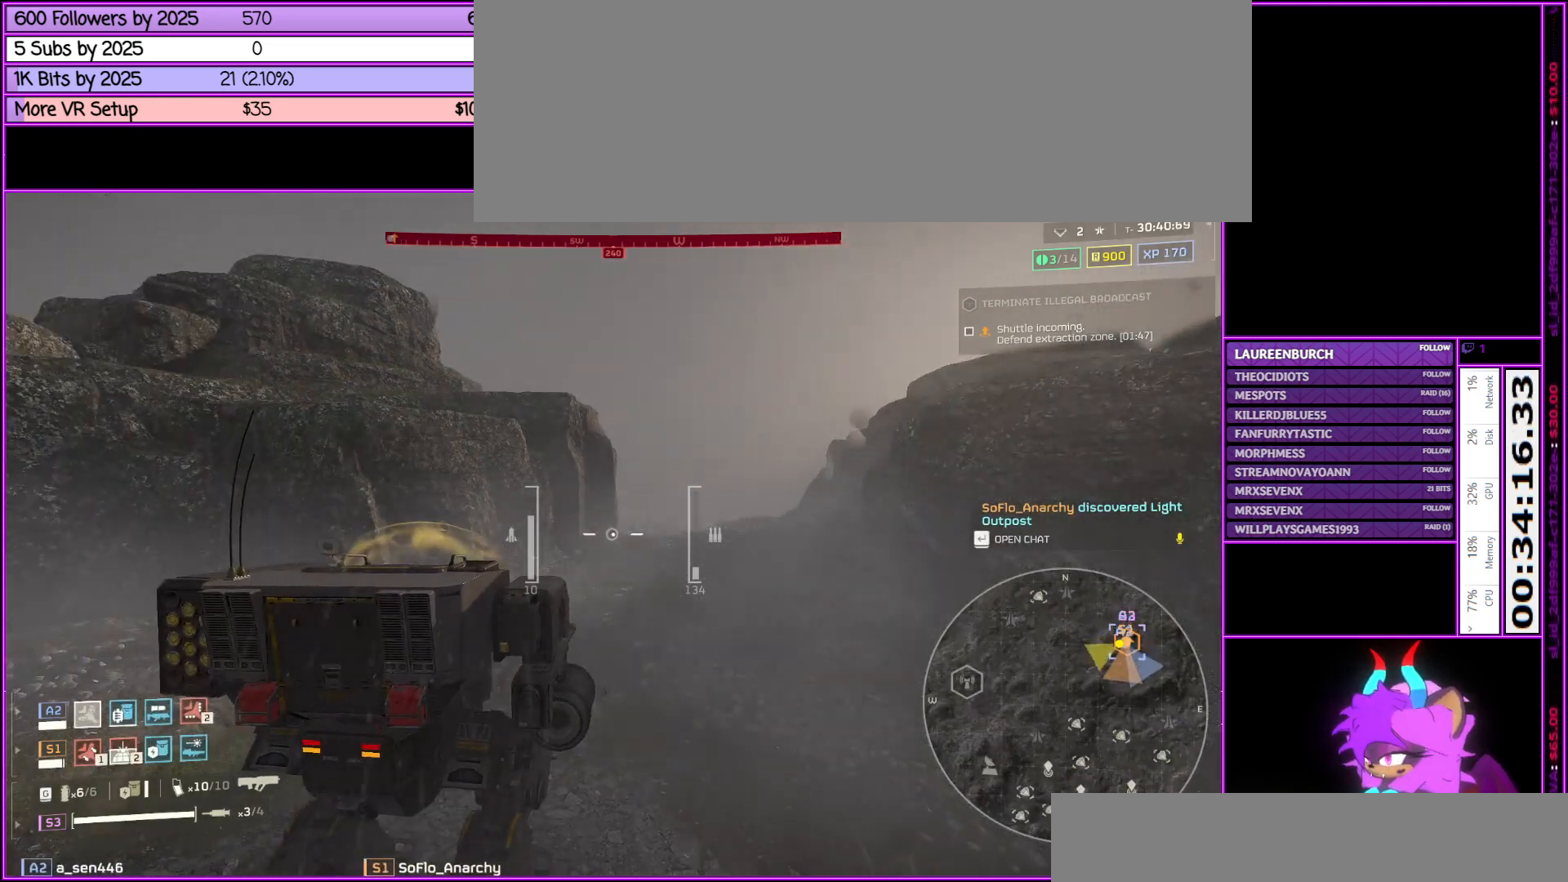
{"keys": [], "mouse": [], "events": []}
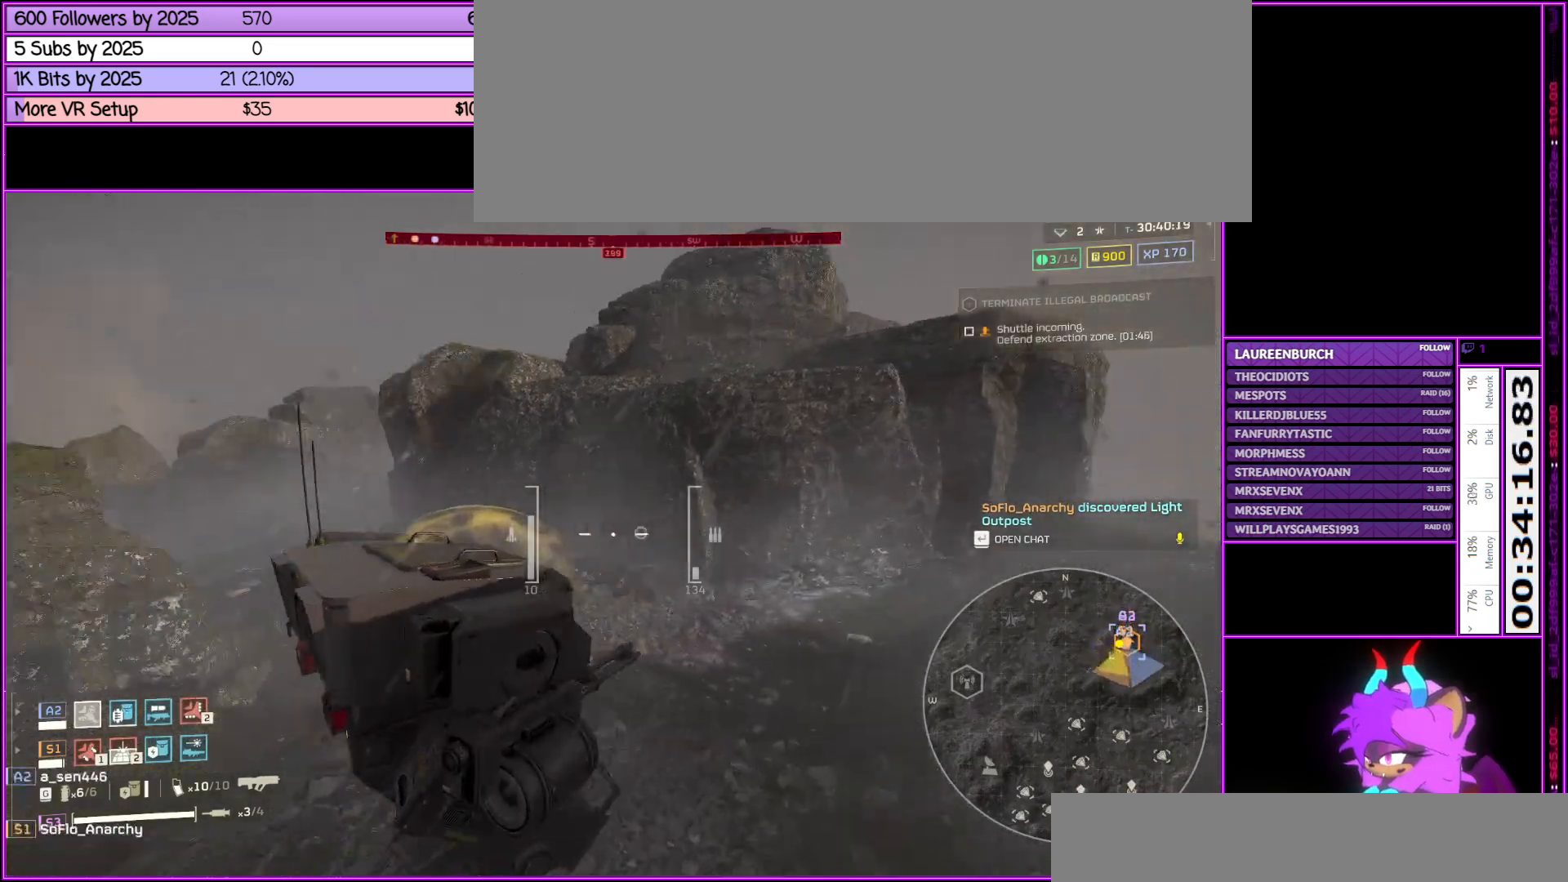
{"keys": [], "mouse": [], "events": []}
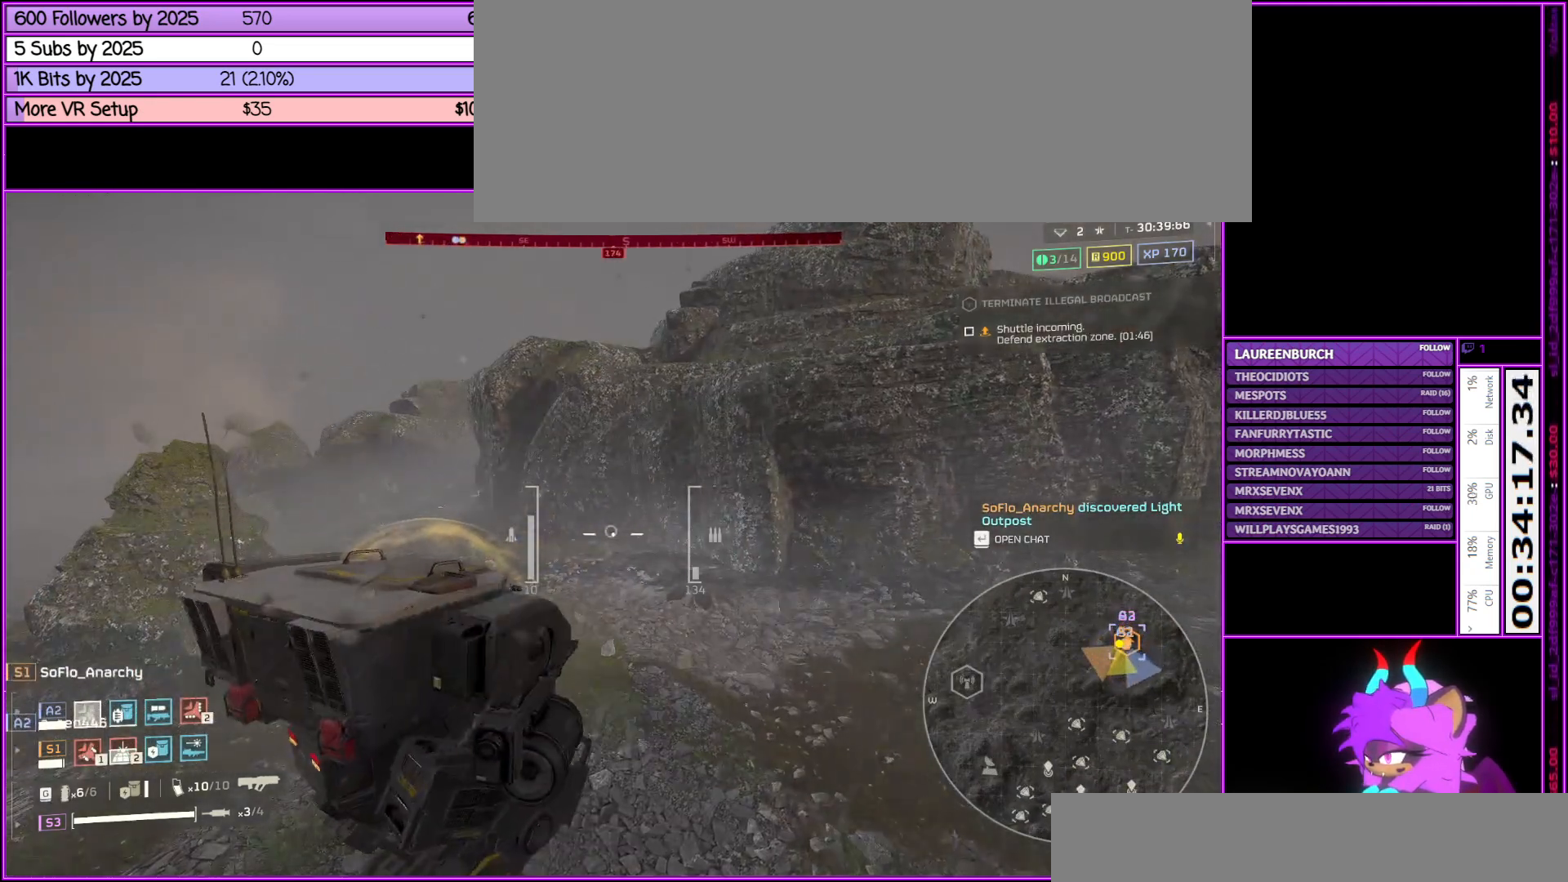
{"keys": [], "mouse": [], "events": []}
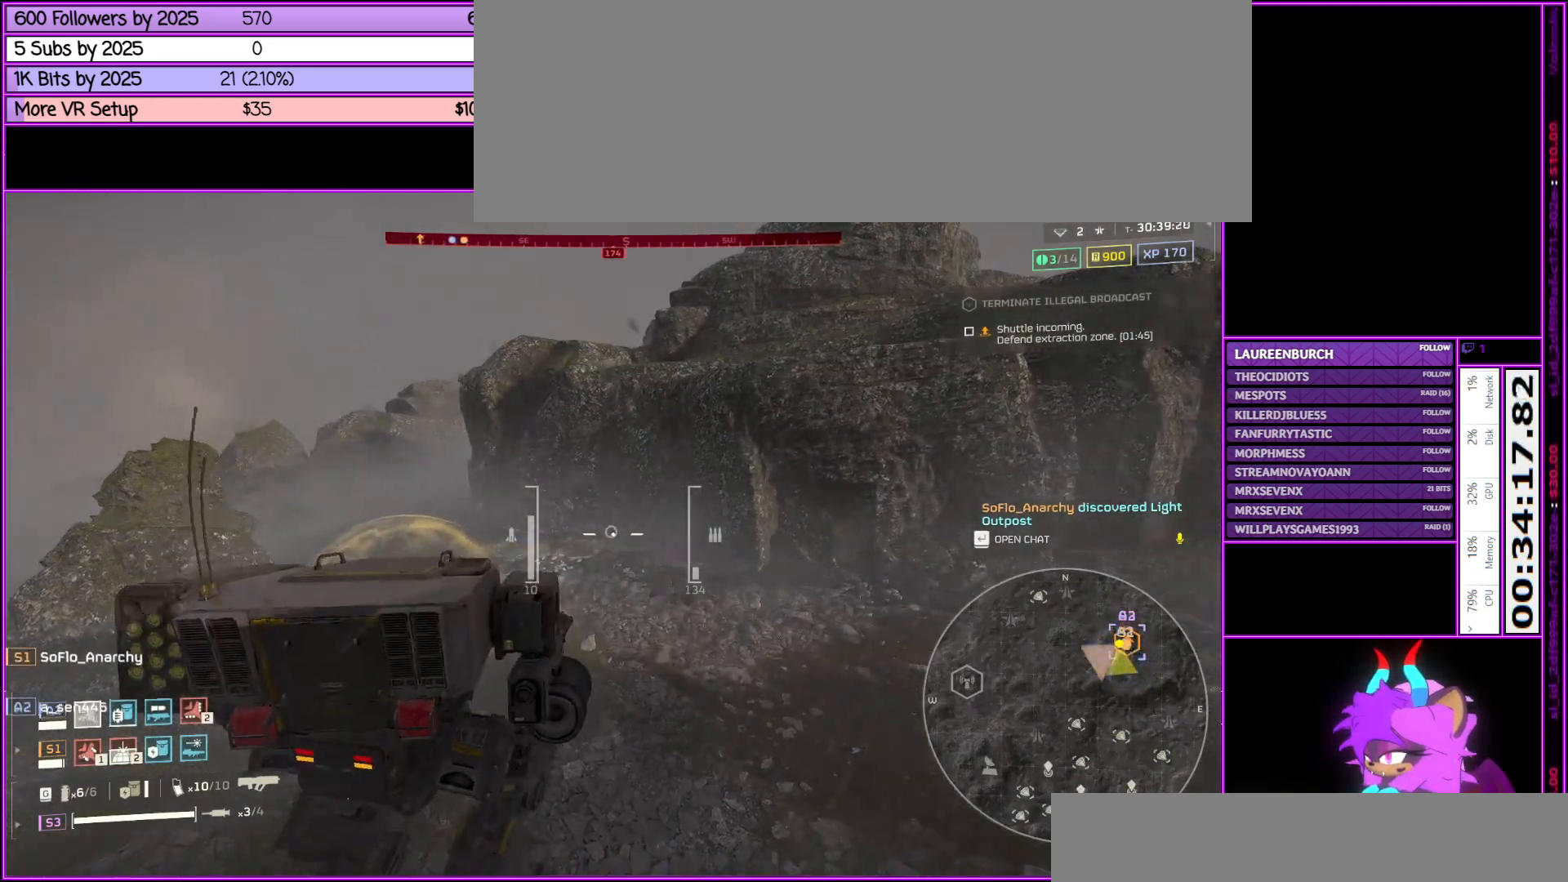
{"keys": [], "mouse": [], "events": [[217, "mouse_wheel_up", "down"], [267, "mouse_wheel_down", "down"], [267, "mouse_wheel_up", "up"], [317, "mouse_wheel_down", "up"], [317, "mouse_wheel_up", "down"], [367, "mouse_wheel_up", "up"]]}
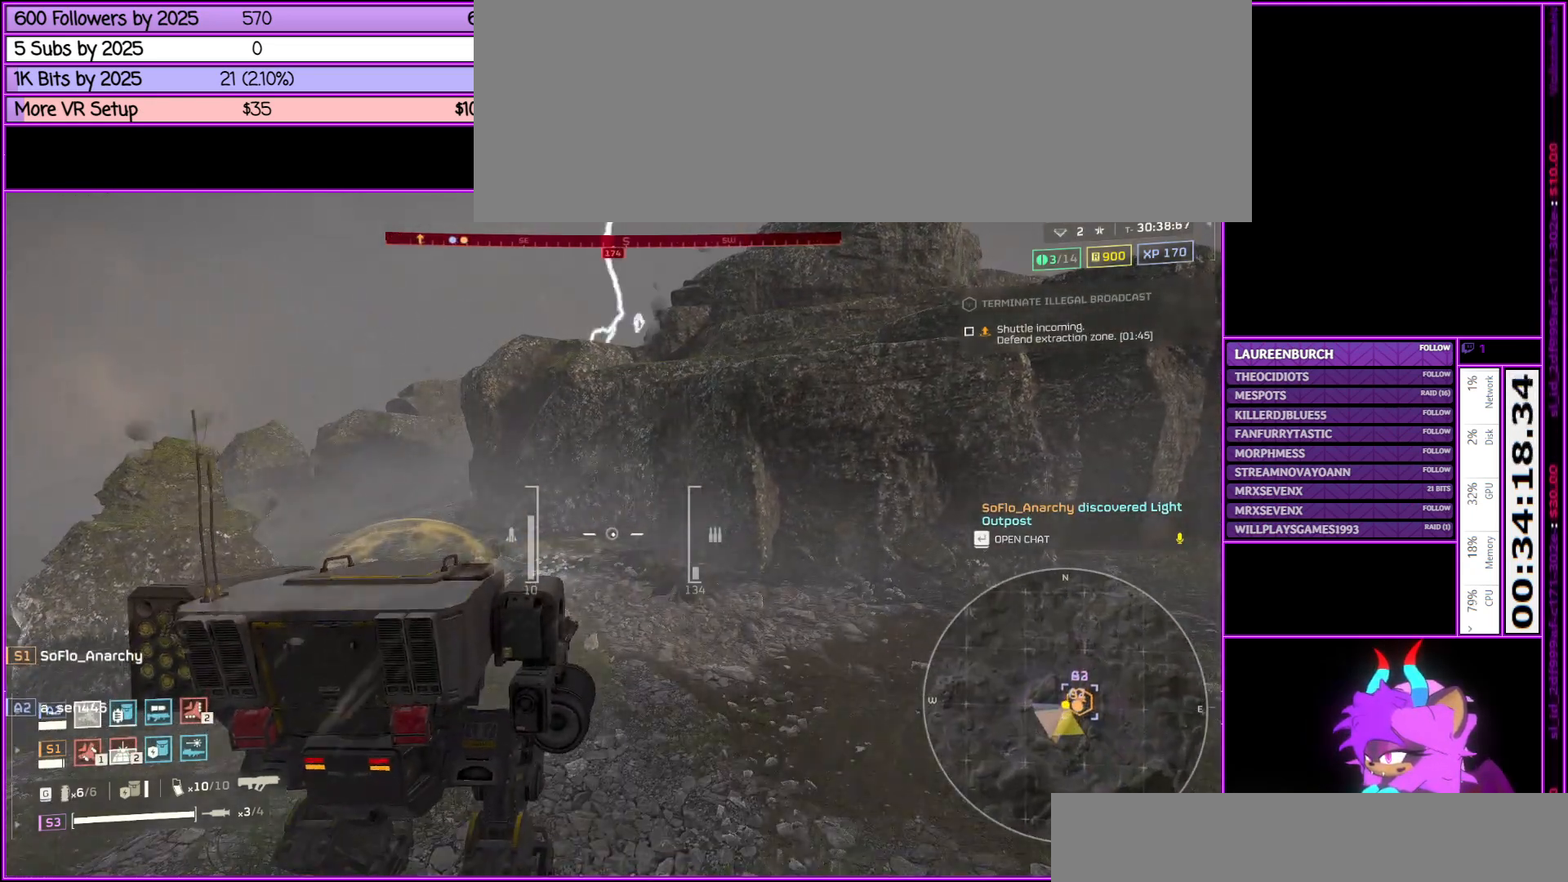
{"keys": [], "mouse": [], "events": []}
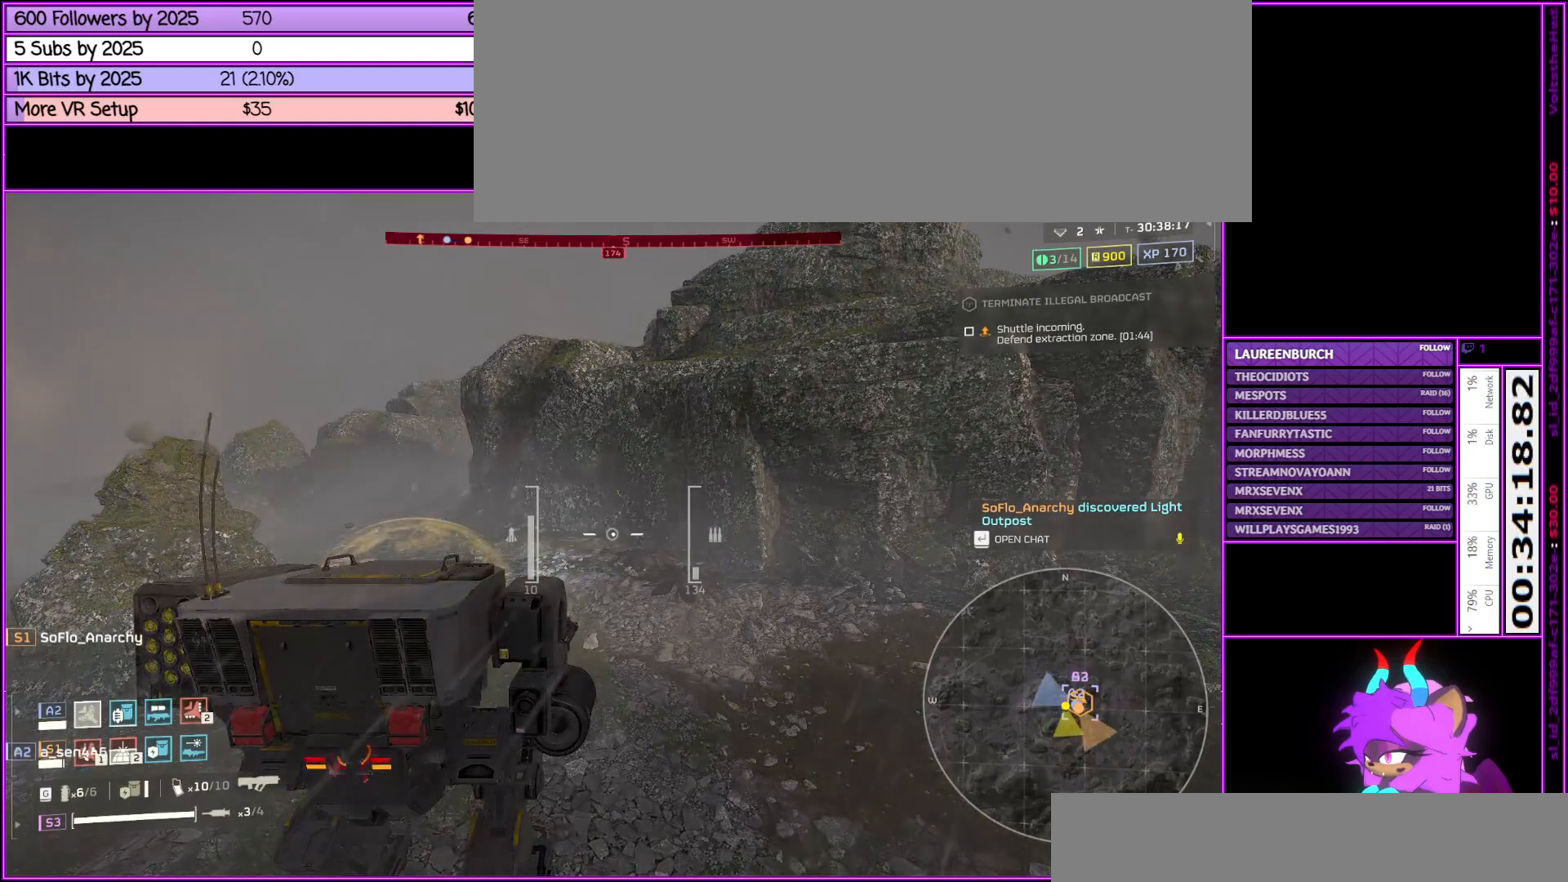
{"keys": [], "mouse": [], "events": []}
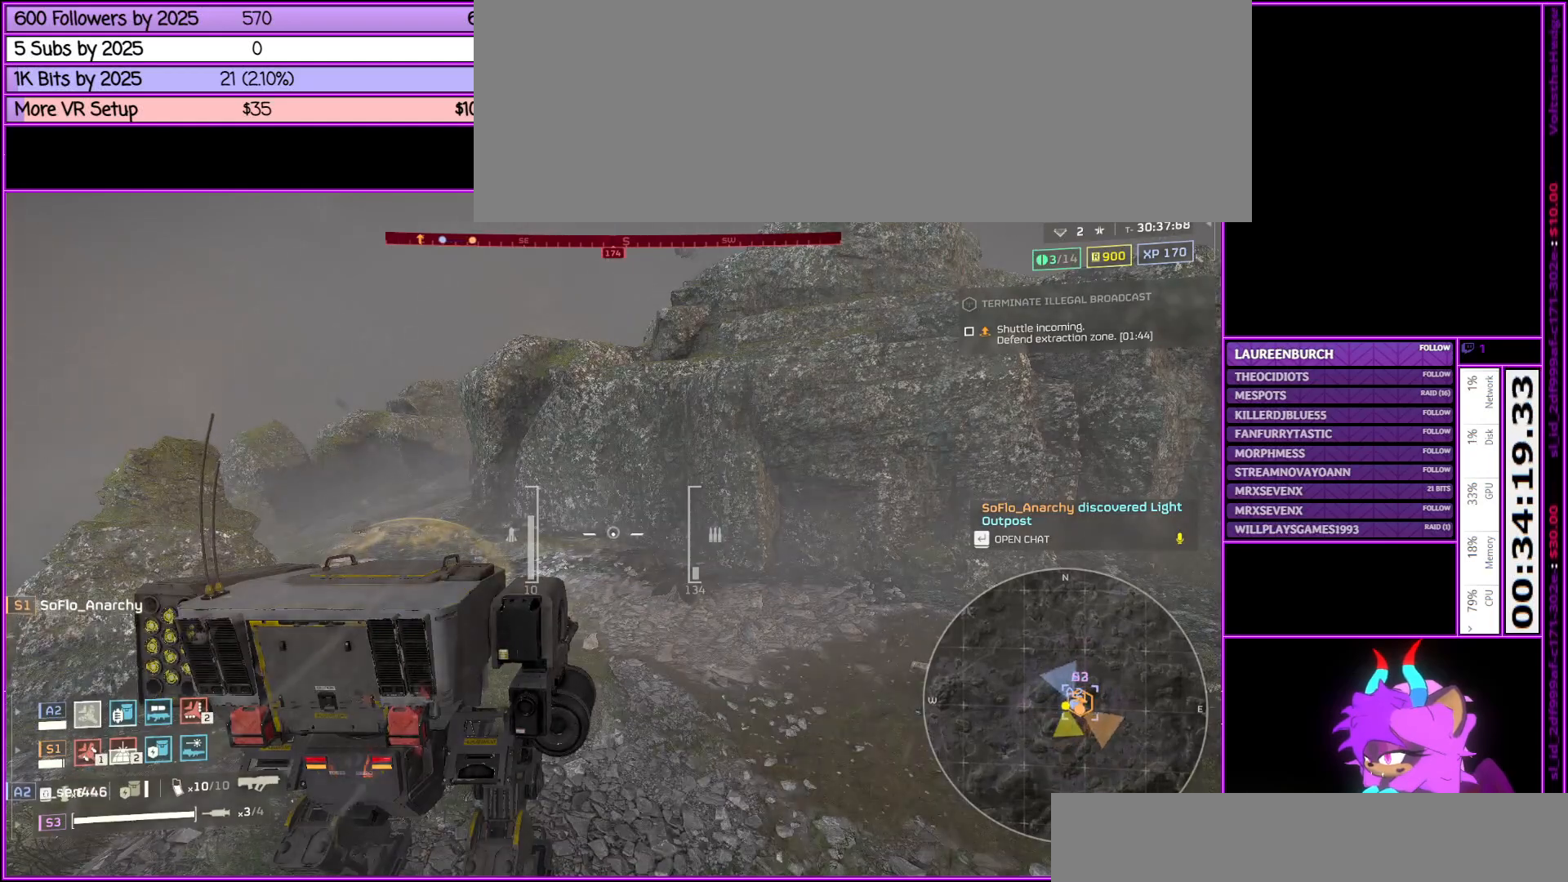
{"keys": [], "mouse": [], "events": []}
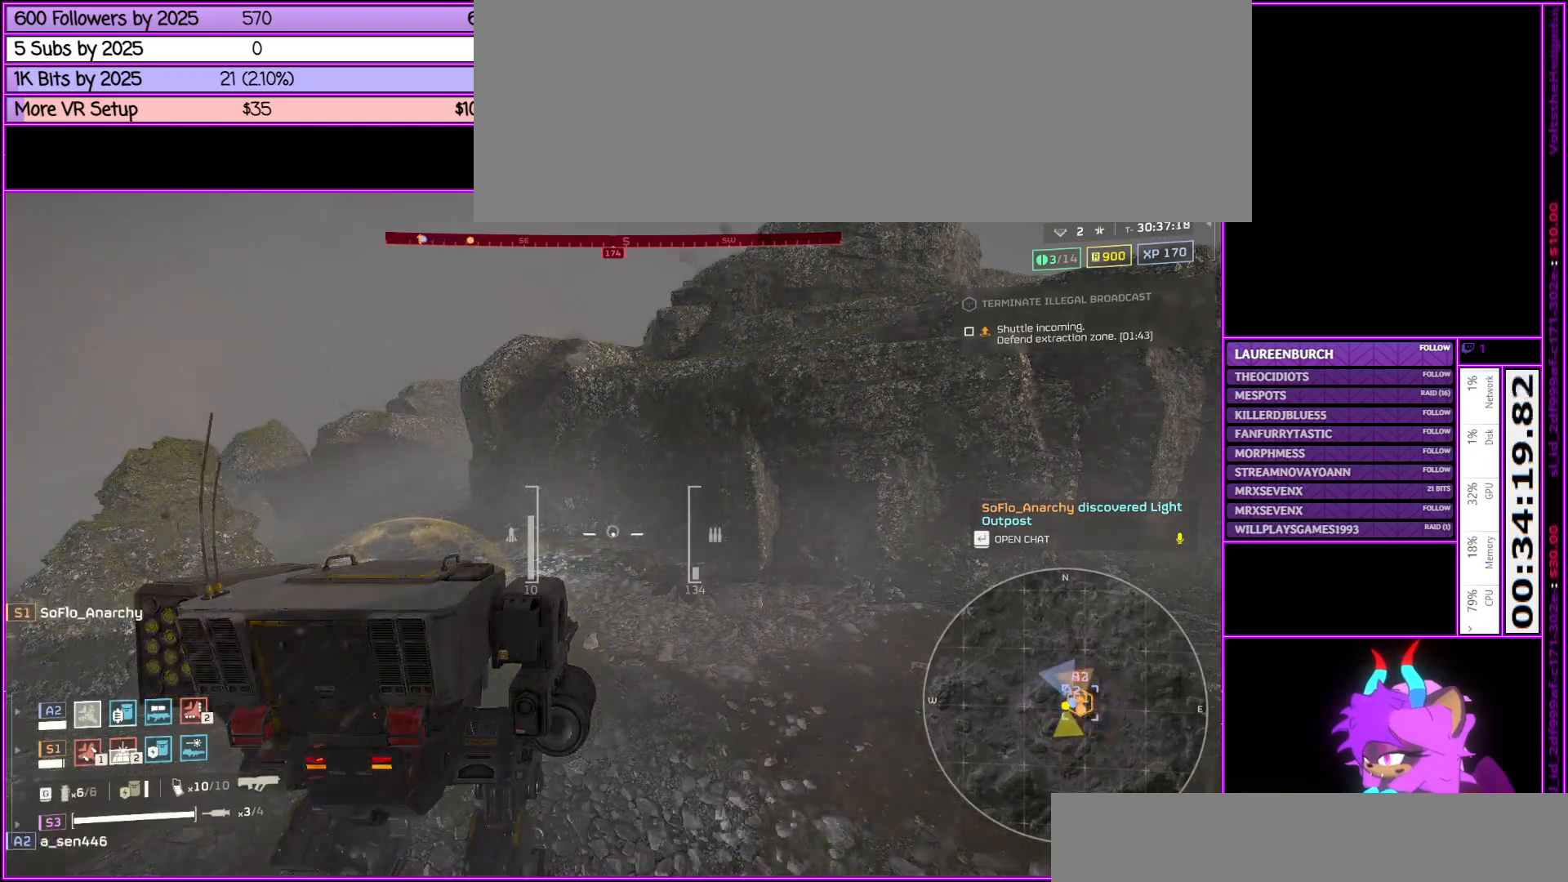
{"keys": [], "mouse": [], "events": []}
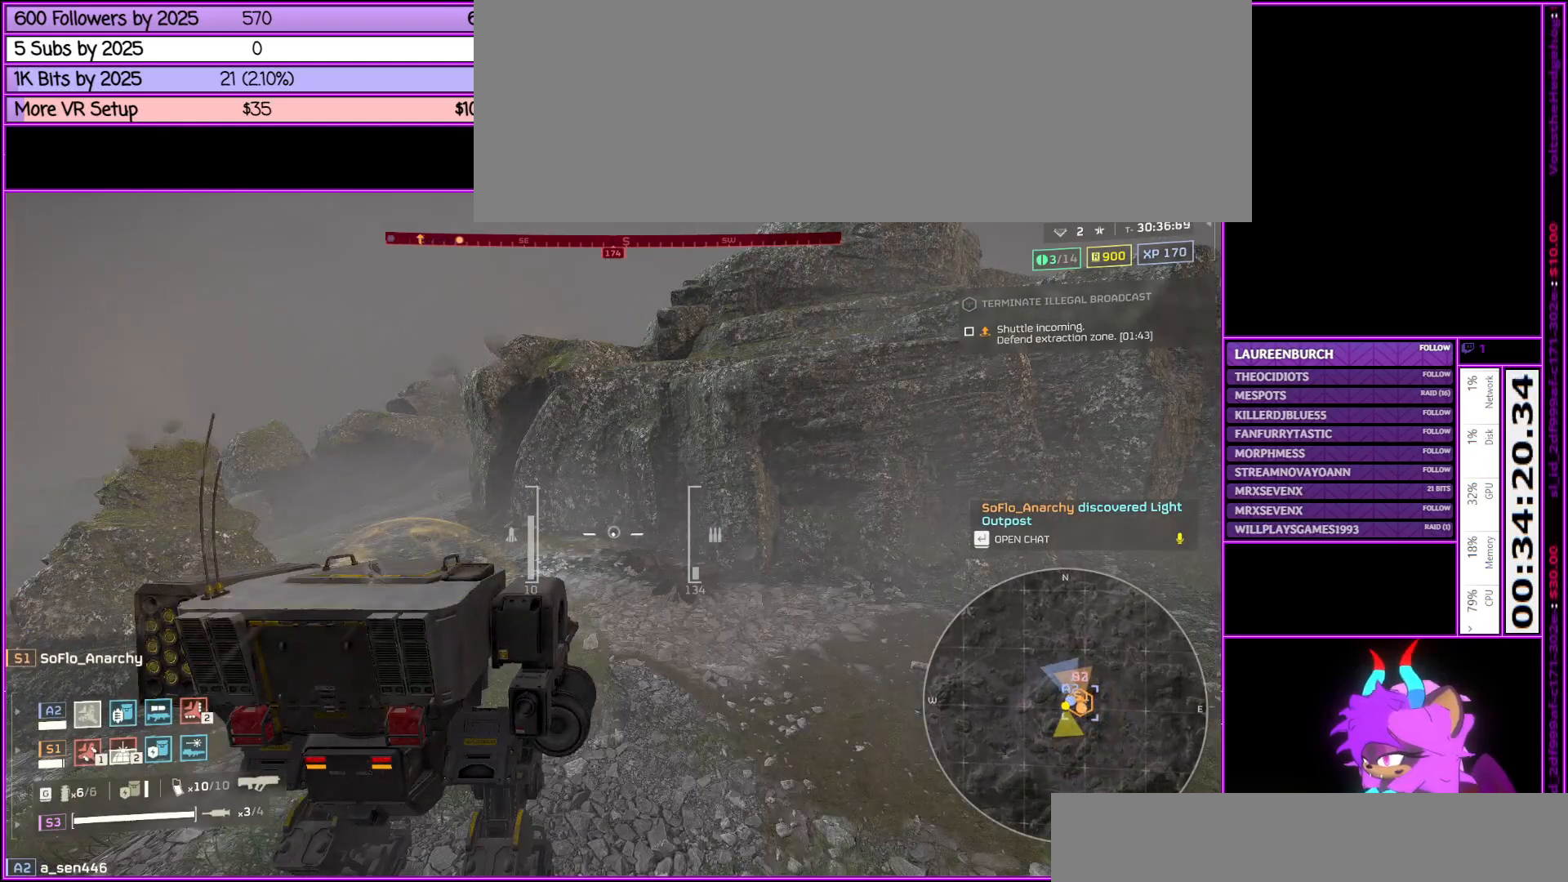
{"keys": [], "mouse": [], "events": [[350, "mouse_wheel_down", "down"], [450, "mouse_wheel_down", "up"]]}
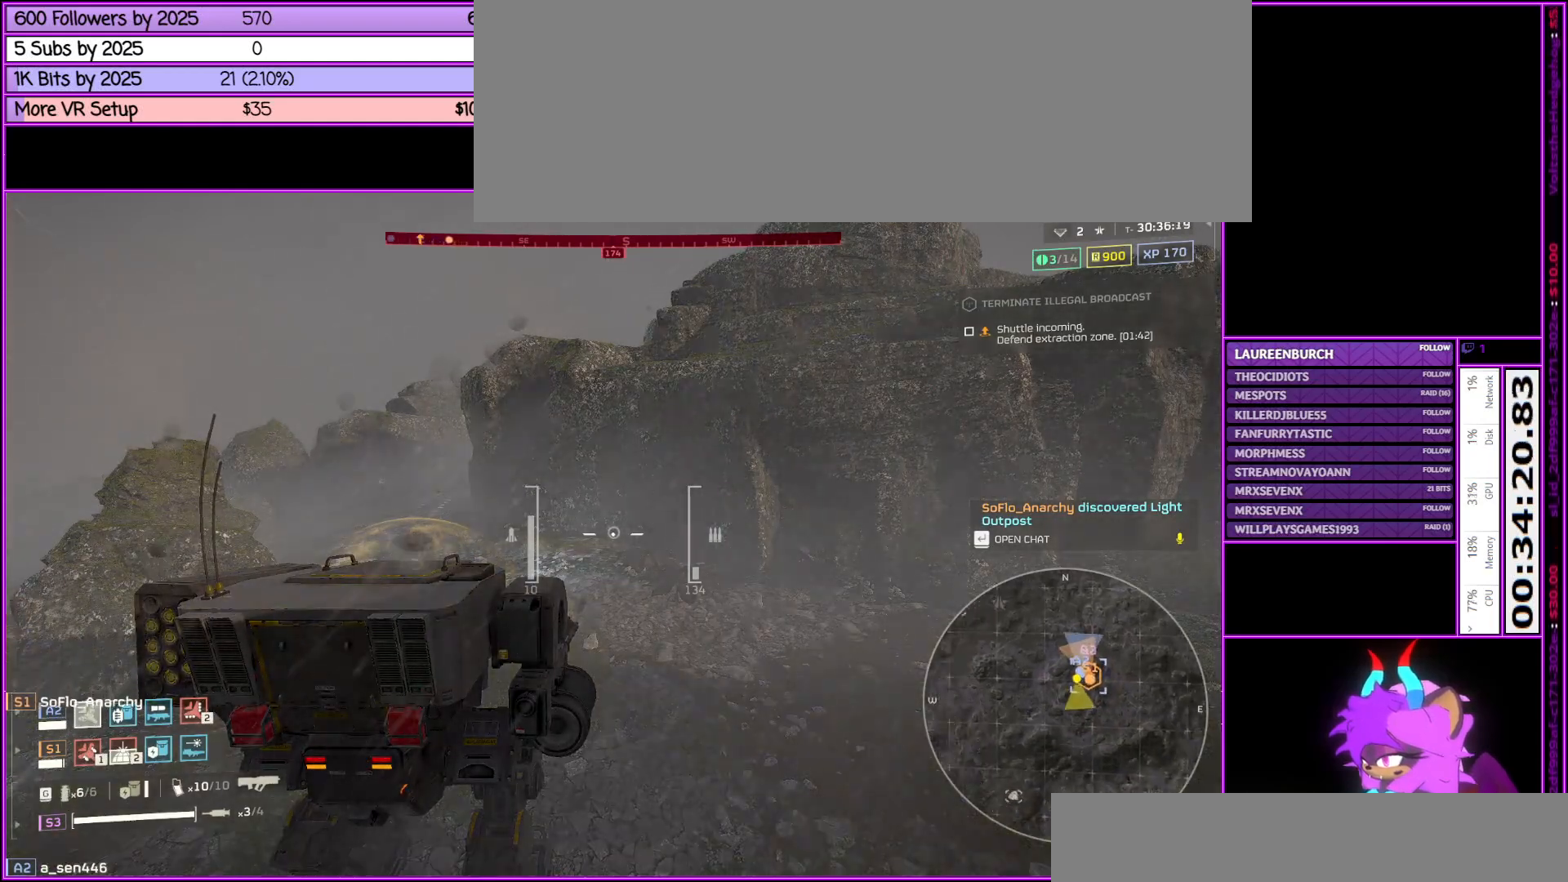
{"keys": [], "mouse": [], "events": []}
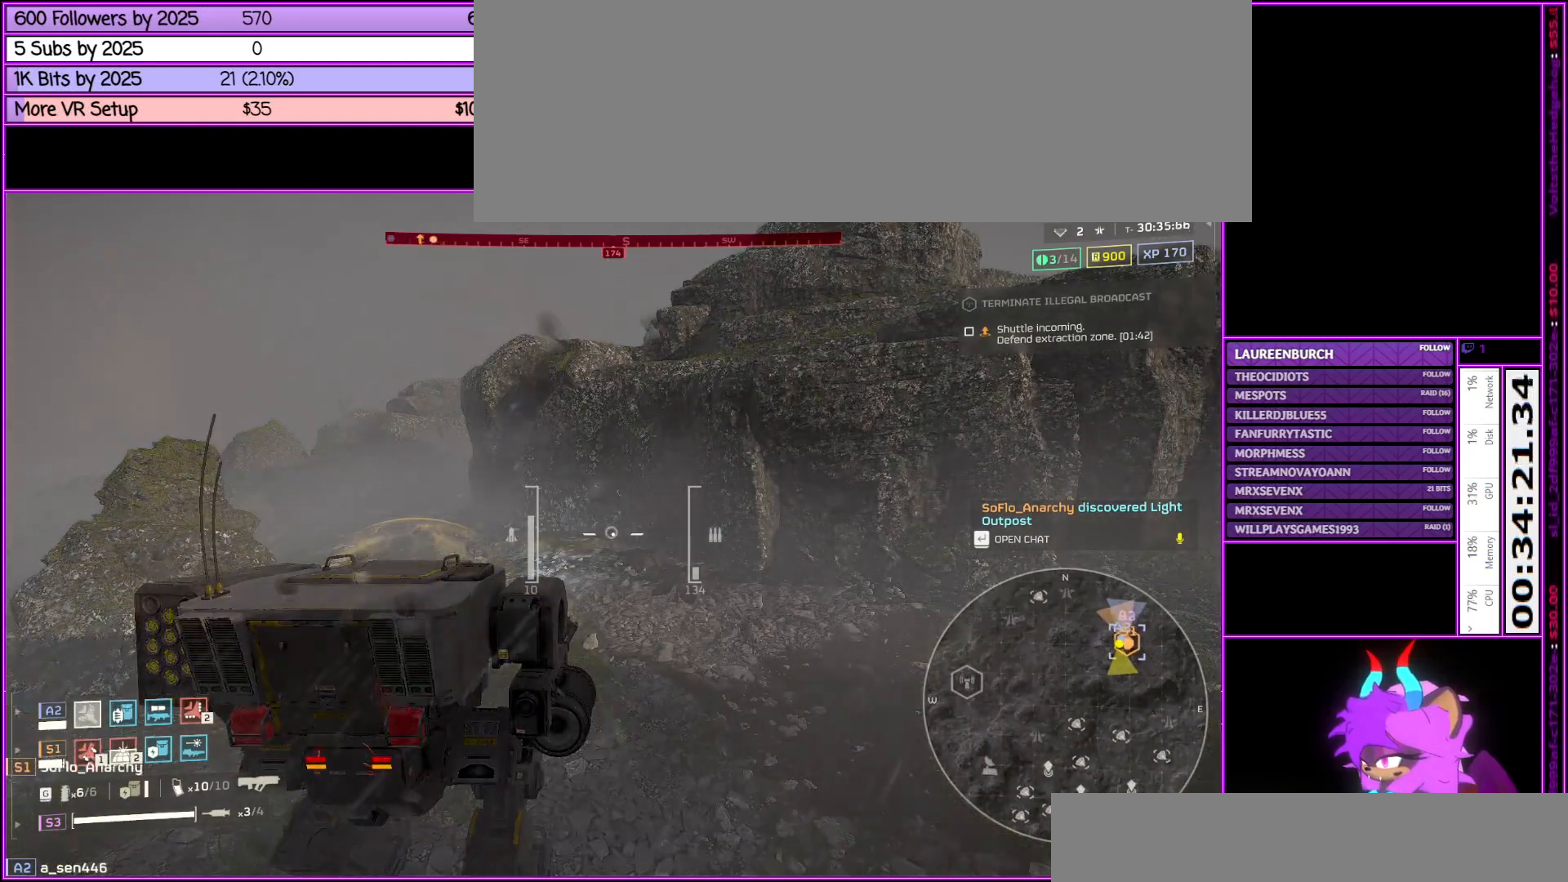
{"keys": [], "mouse": [], "events": []}
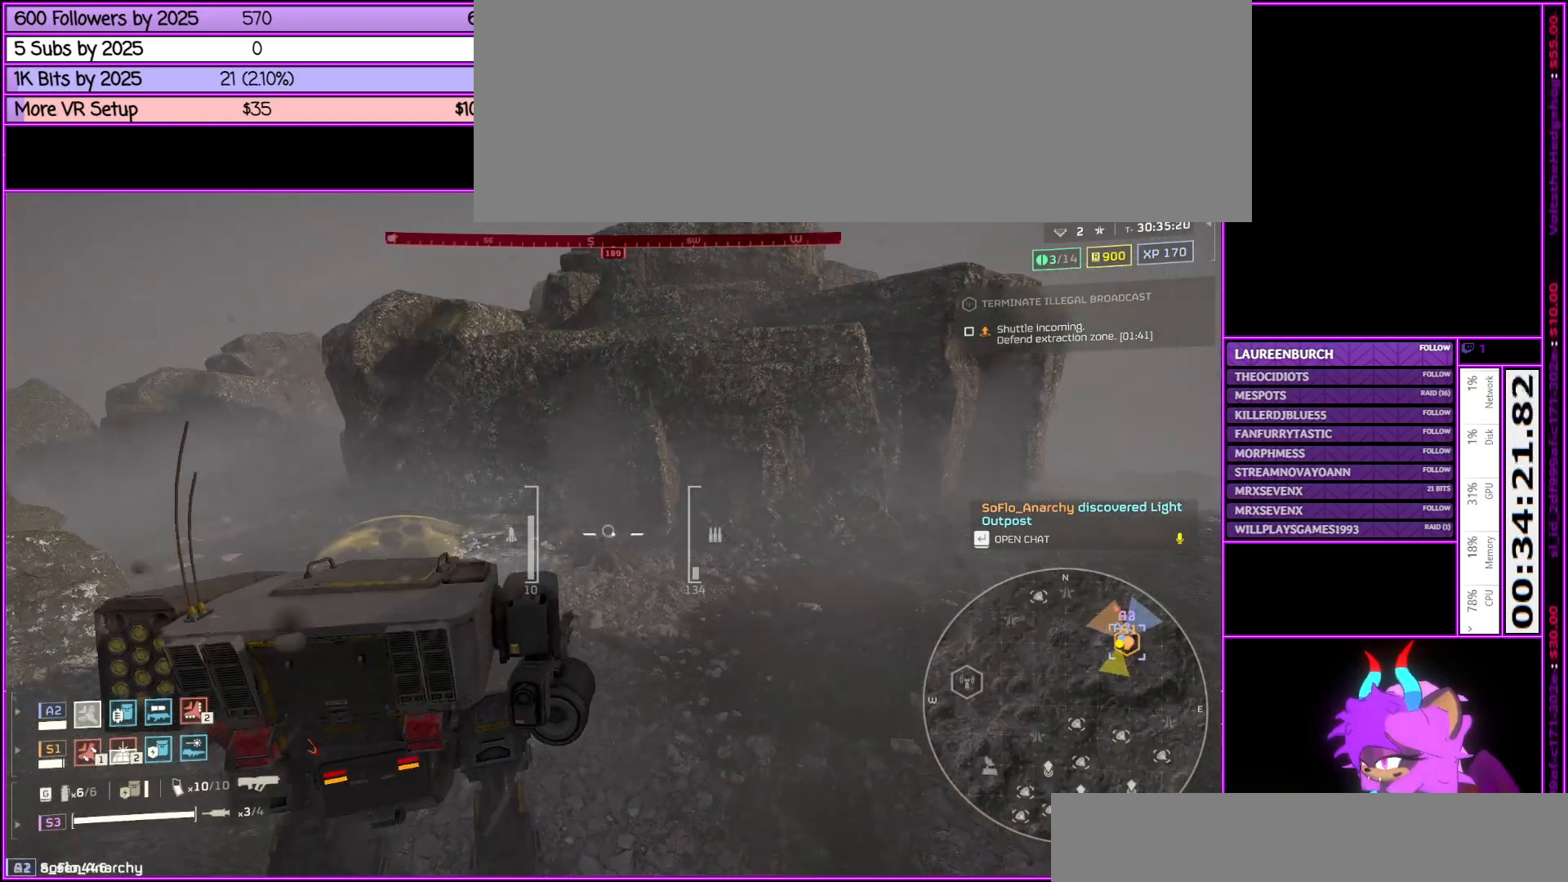
{"keys": [], "mouse": [], "events": []}